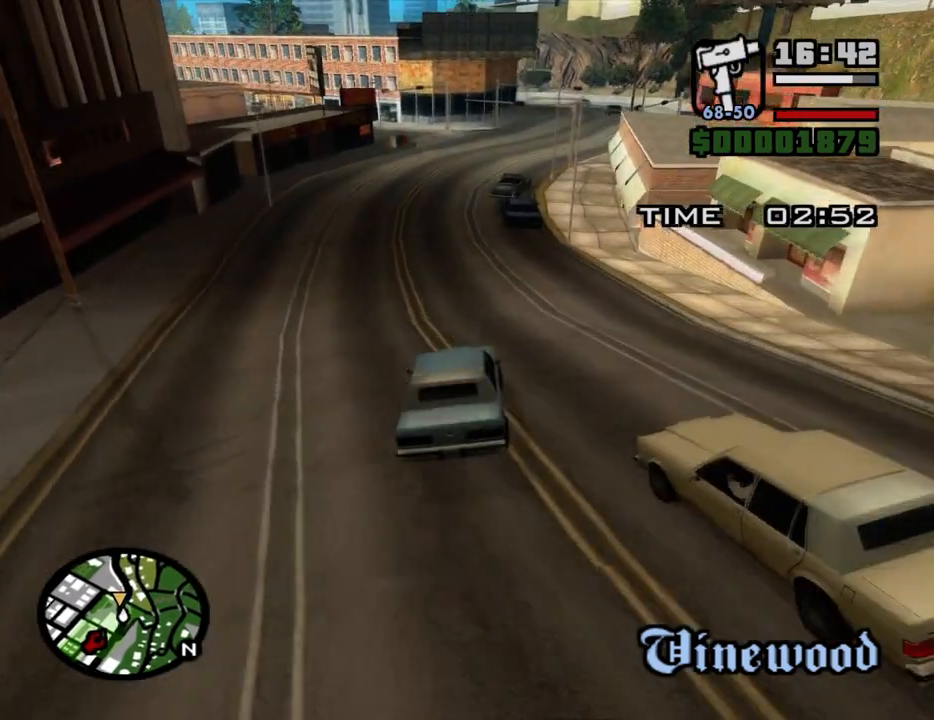
Gameplay with keyboard and mouse; each line is a JSON object with the keys and mouse buttons held at the frame after it. "events" lists presses ("down") and releases ("up") of "1", "2", "3", "4", "5", "6", "a", "alt", "c", "ctrl", "d", "down", "e", "escape", "f", "f1", "f2", "f3", "g", "h", "left", "num2", "q", "r", "right", "s", "shift", "space", "t", "tab", "up", "v", "w", "x", "z", "mouse_left", "mouse_middle", "mouse_right", "mouse_wheel_up" and "mouse_wheel_down" between this image and that frame as [ms after this image, input, new state], when the widget could be followed in between. "mouse_left", "mouse_middle", "mouse_right", "mouse_wheel_up", "mouse_wheel_down" = the "left", "middle", "right", "wheel_up", "wheel_down" buttons of the "mouse" list. No other keys are recorded. Mouse movement is not recorded.
{"keys": ["w"], "mouse": [], "events": [[50, "a", "up"], [183, "d", "down"], [283, "d", "up"]]}
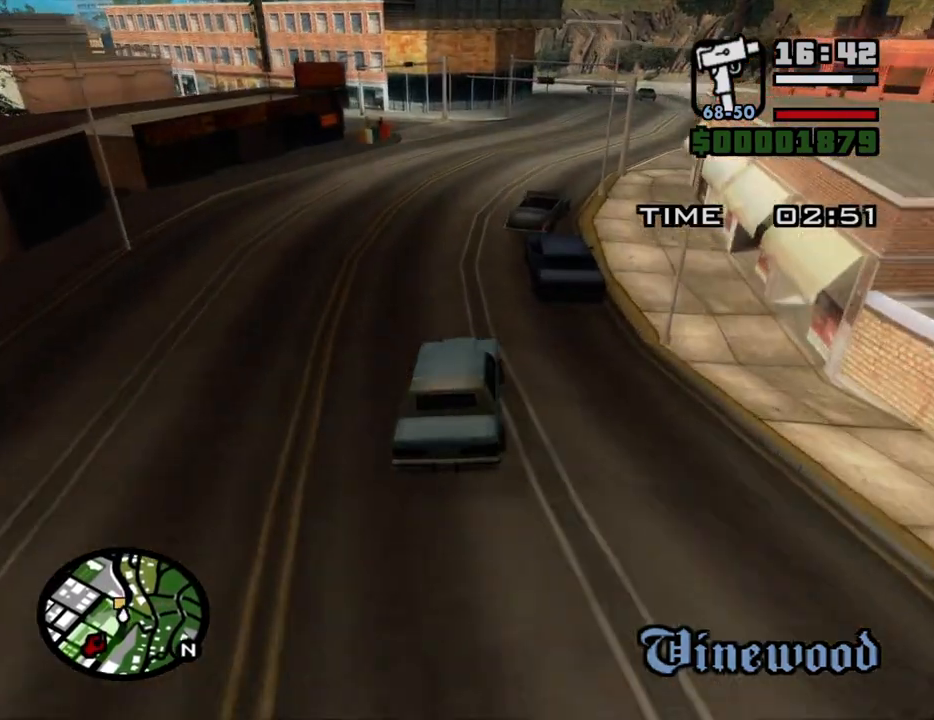
{"keys": ["s"], "mouse": [], "events": [[17, "a", "down"], [167, "a", "up"], [167, "w", "up"], [350, "s", "down"]]}
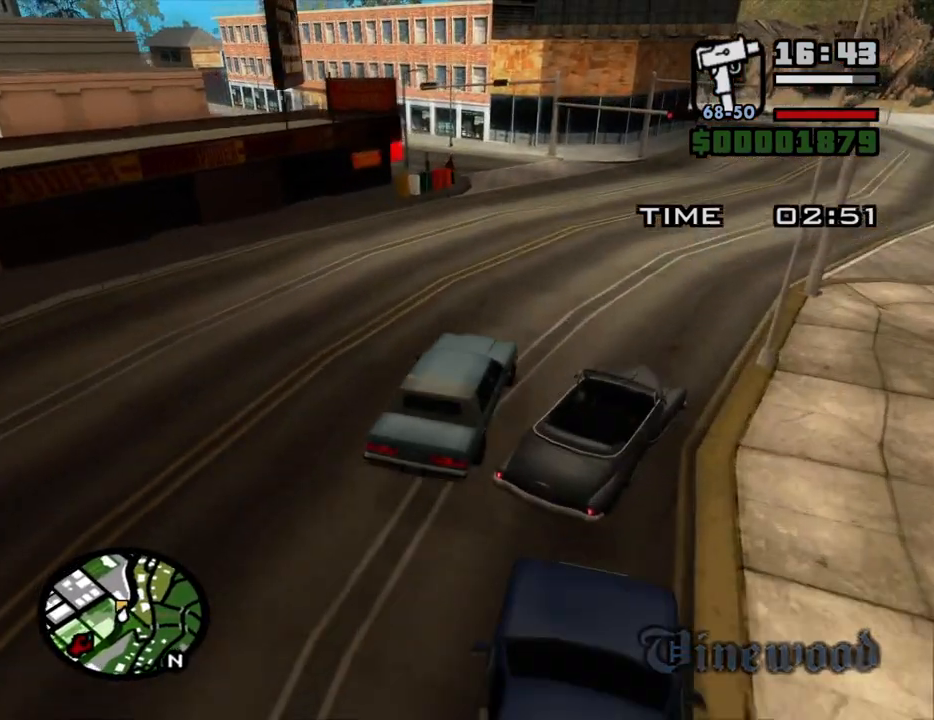
{"keys": ["a", "s"], "mouse": [], "events": [[217, "a", "down"]]}
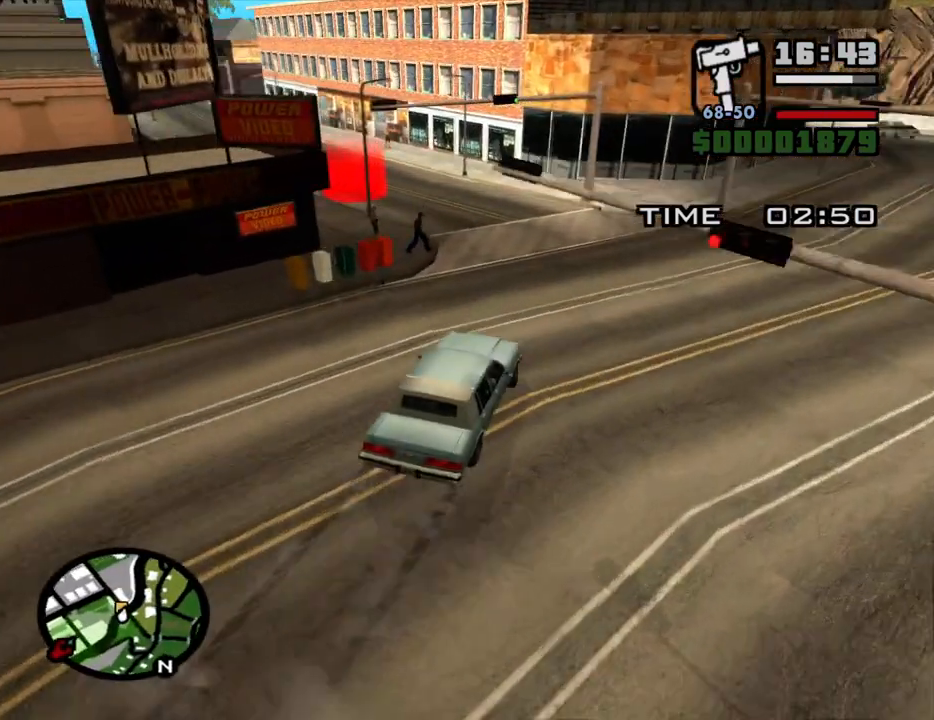
{"keys": ["d"], "mouse": [], "events": [[200, "s", "up"], [433, "d", "down"], [467, "a", "up"]]}
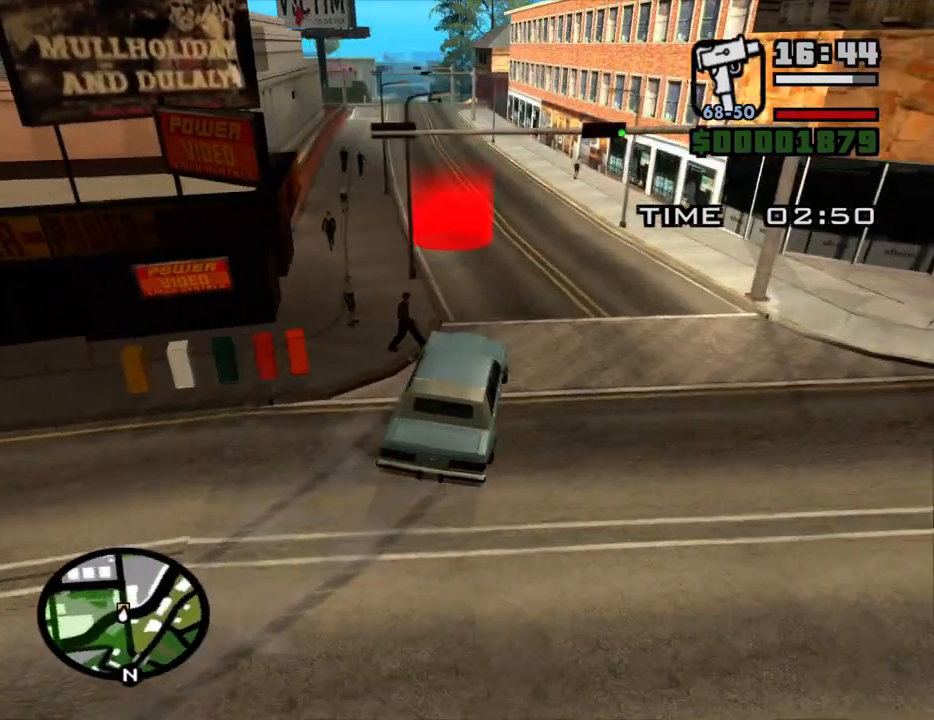
{"keys": ["d"], "mouse": [], "events": [[67, "a", "down"], [117, "d", "up"], [350, "a", "up"], [350, "d", "down"]]}
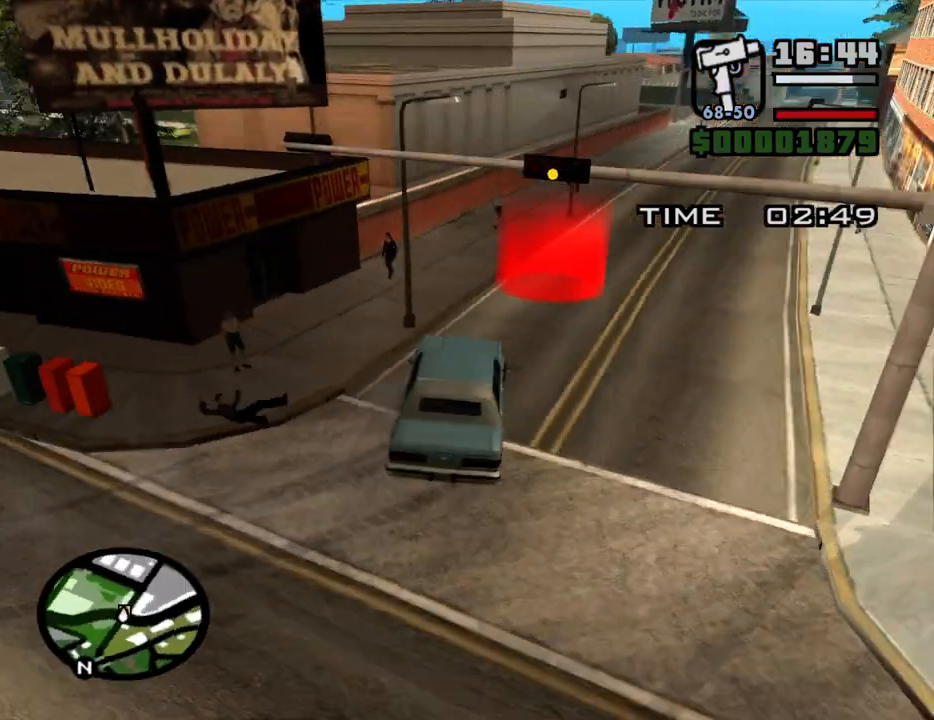
{"keys": ["d", "w"], "mouse": [], "events": [[133, "w", "down"], [267, "d", "up"], [367, "d", "down"]]}
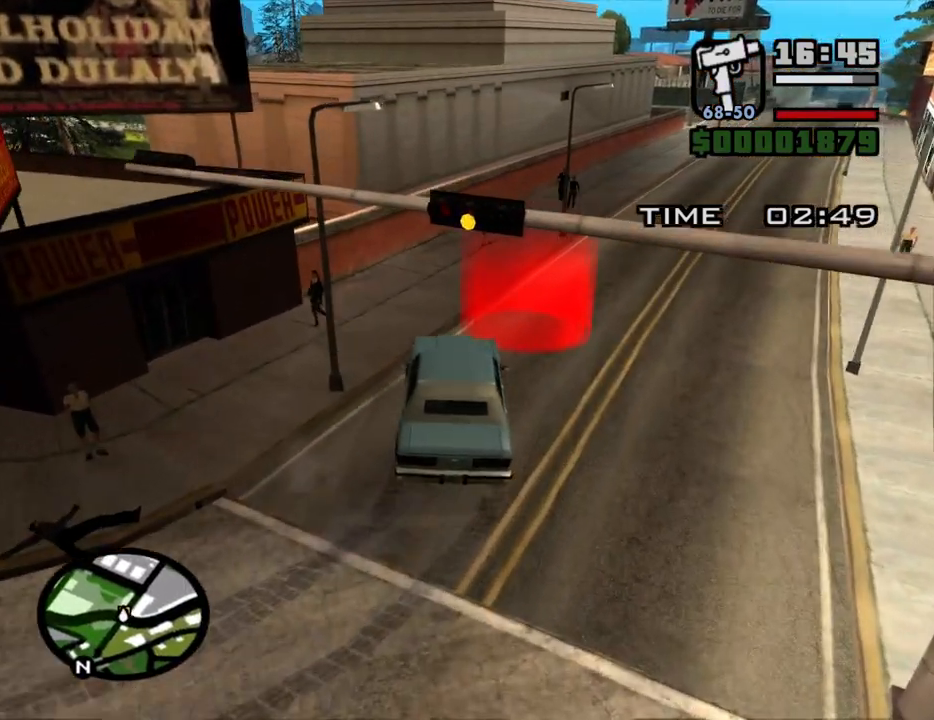
{"keys": ["s", "space"], "mouse": [], "events": [[183, "w", "up"], [233, "d", "up"], [283, "space", "down"], [333, "s", "down"]]}
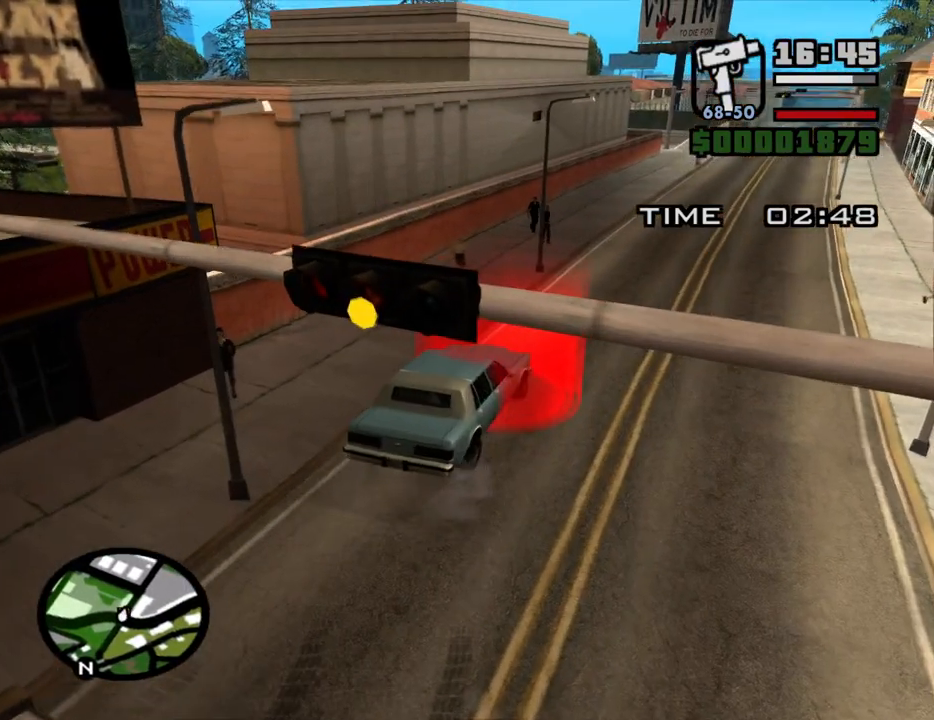
{"keys": [], "mouse": [], "events": [[400, "s", "up"], [433, "space", "up"]]}
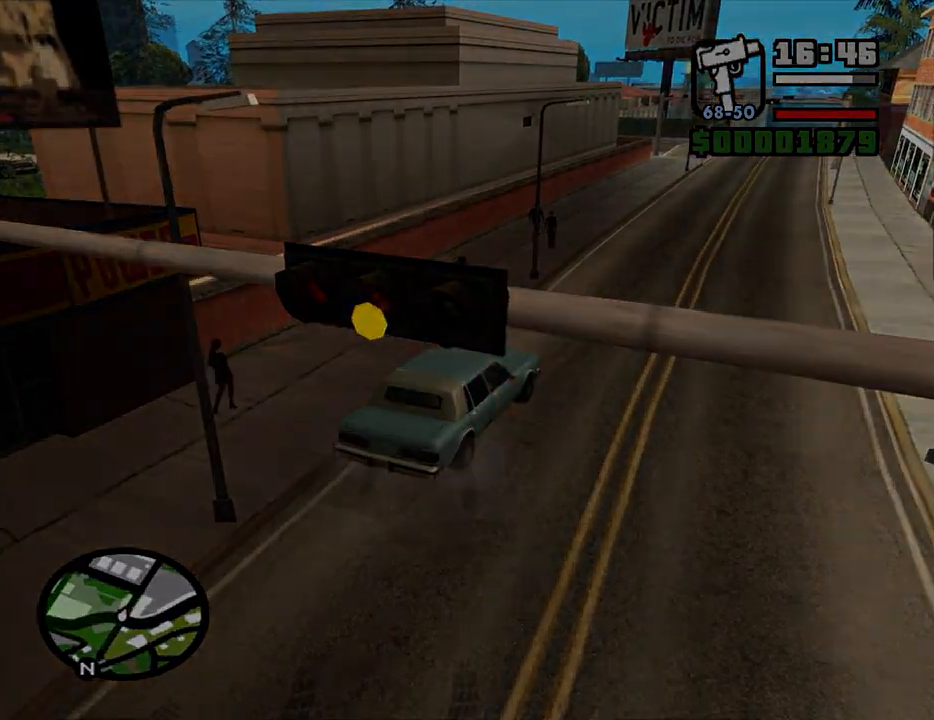
{"keys": ["d"], "mouse": [], "events": [[133, "a", "down"], [133, "space", "down"], [183, "space", "up"], [217, "a", "up"], [217, "d", "down"], [317, "d", "up"], [317, "space", "down"], [367, "a", "down"], [367, "w", "down"], [417, "space", "up"], [450, "a", "up"], [450, "d", "down"], [450, "w", "up"]]}
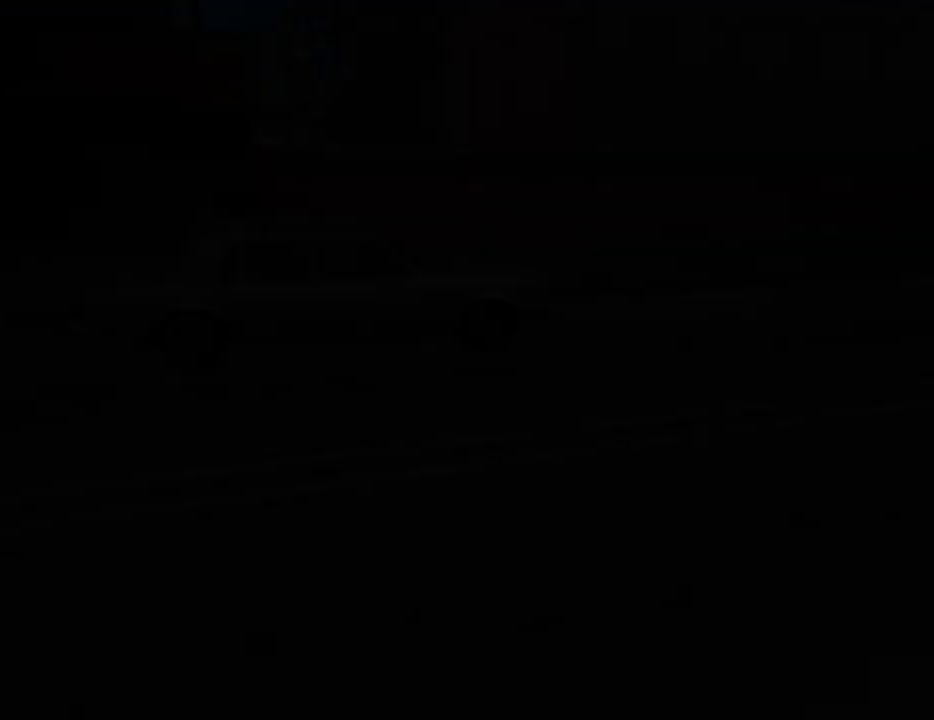
{"keys": ["d"], "mouse": [], "events": [[50, "d", "up"], [50, "space", "down"], [100, "a", "down"], [100, "w", "down"], [150, "space", "up"], [200, "a", "up"], [200, "d", "down"], [200, "w", "up"], [283, "d", "up"], [283, "space", "down"], [333, "a", "down"], [333, "w", "down"], [383, "space", "up"], [433, "a", "up"], [433, "d", "down"], [433, "w", "up"]]}
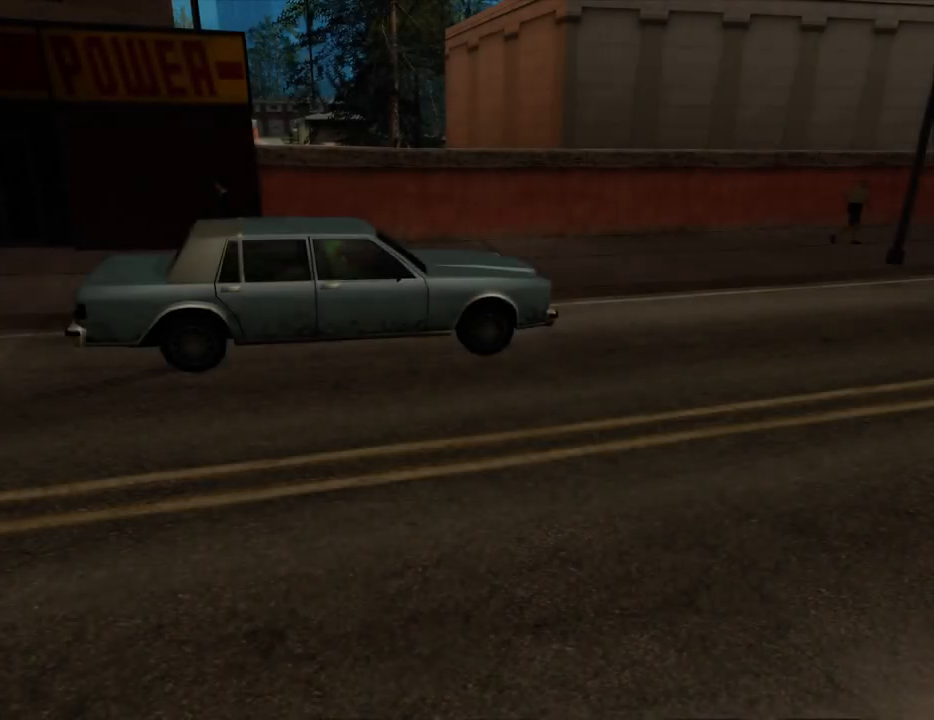
{"keys": ["space"], "mouse": [], "events": [[17, "d", "up"], [17, "space", "down"], [67, "a", "down"], [117, "space", "up"], [167, "a", "up"], [167, "d", "down"], [250, "d", "up"], [250, "space", "down"], [300, "a", "down"], [350, "space", "up"], [350, "w", "down"], [400, "a", "up"], [400, "w", "up"], [450, "d", "down"], [450, "space", "down"], [483, "d", "up"]]}
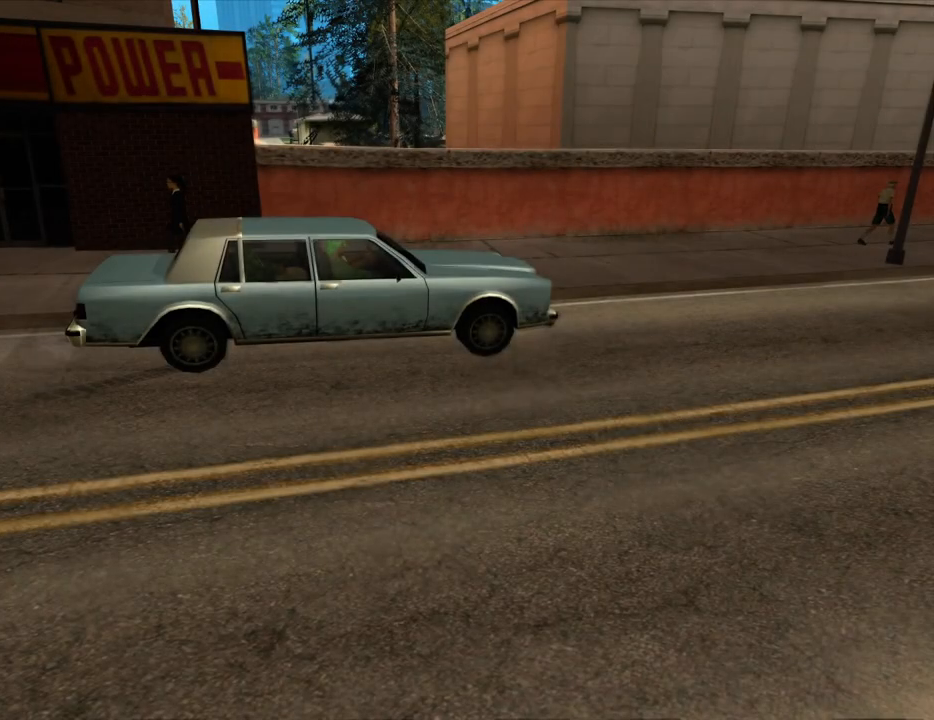
{"keys": ["space"], "mouse": [], "events": [[83, "space", "up"], [450, "space", "down"]]}
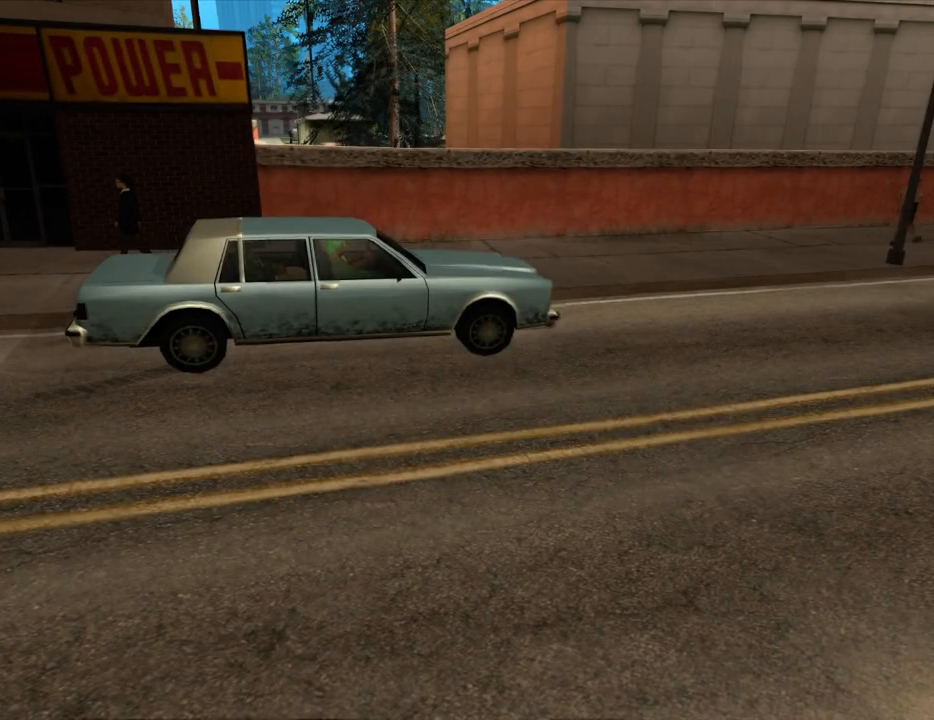
{"keys": ["f"], "mouse": [], "events": [[50, "a", "down"], [50, "space", "up"], [100, "a", "up"], [200, "space", "down"], [233, "space", "up"], [283, "a", "down"], [283, "w", "down"], [383, "a", "up"], [383, "w", "up"], [417, "f", "down"]]}
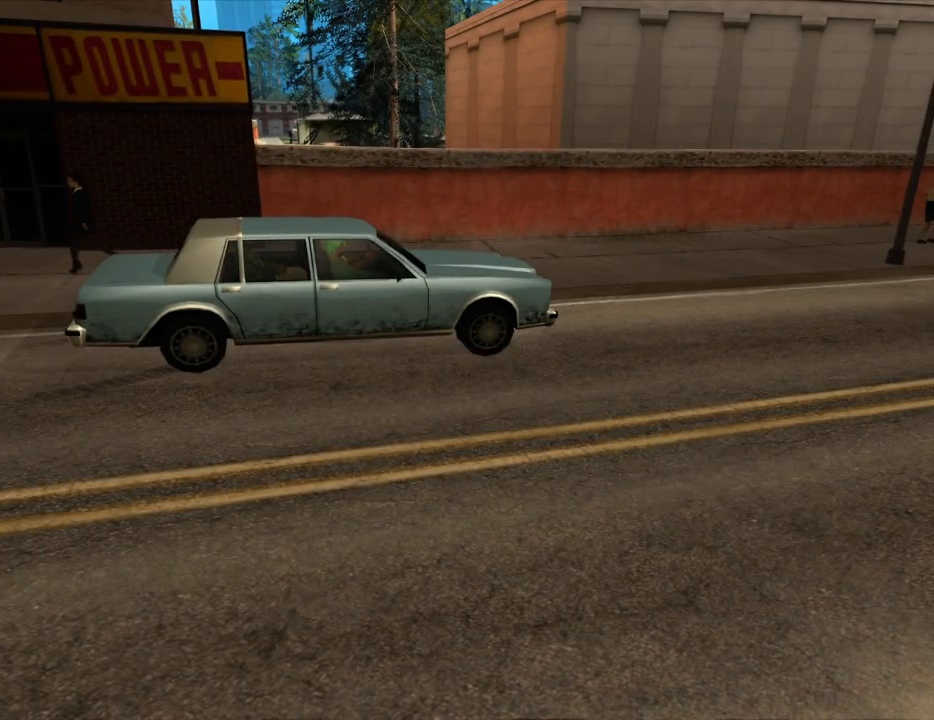
{"keys": ["f"], "mouse": [], "events": [[17, "a", "down"], [17, "f", "up"], [117, "a", "up"], [117, "f", "down"], [200, "f", "up"], [300, "f", "down"], [400, "f", "up"], [433, "a", "down"], [483, "a", "up"], [483, "f", "down"]]}
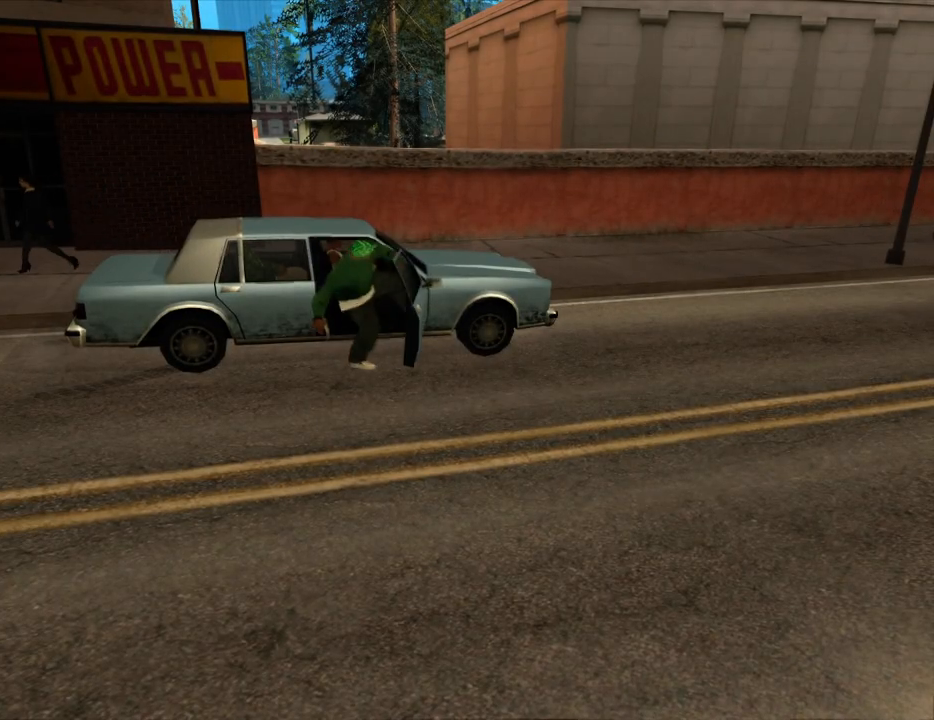
{"keys": ["a"], "mouse": [], "events": [[83, "f", "up"], [133, "a", "down"], [183, "a", "up"], [183, "f", "down"], [267, "f", "up"], [317, "a", "down"], [367, "f", "down"], [417, "a", "up"], [450, "f", "up"], [500, "a", "down"]]}
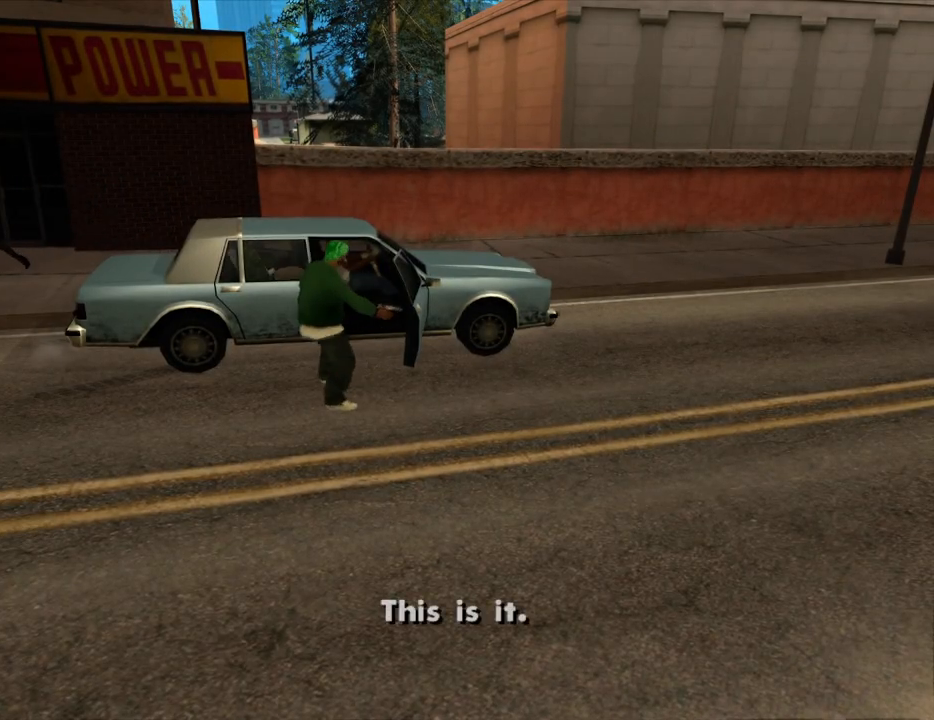
{"keys": [], "mouse": [], "events": [[100, "a", "up"], [100, "f", "down"], [200, "f", "up"], [233, "f", "down"], [333, "f", "up"], [433, "f", "down"], [467, "f", "up"]]}
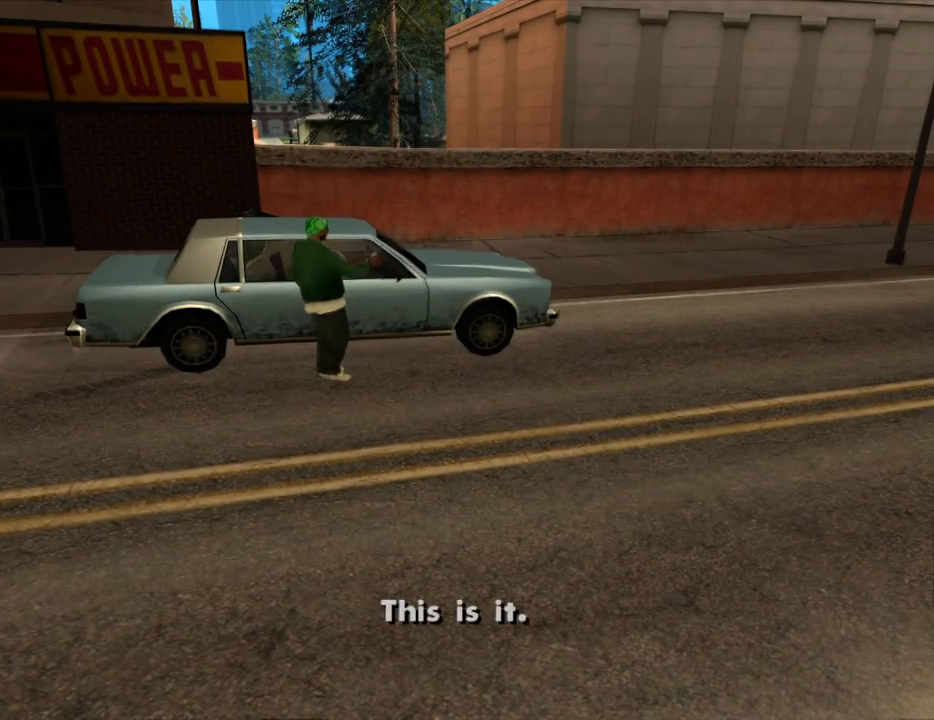
{"keys": [], "mouse": [], "events": [[67, "f", "down"], [167, "f", "up"], [250, "f", "down"], [250, "space", "down"], [300, "f", "up"], [300, "space", "up"], [400, "f", "down"], [483, "f", "up"]]}
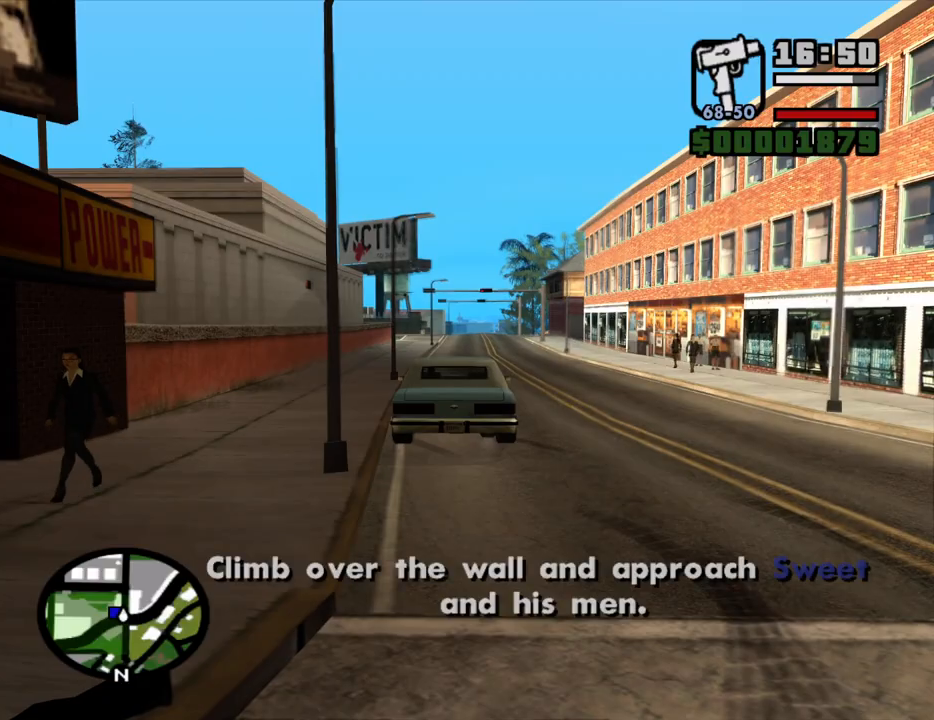
{"keys": ["w"], "mouse": [], "events": [[83, "f", "down"], [183, "f", "up"], [267, "f", "down"], [317, "f", "up"], [417, "w", "down"]]}
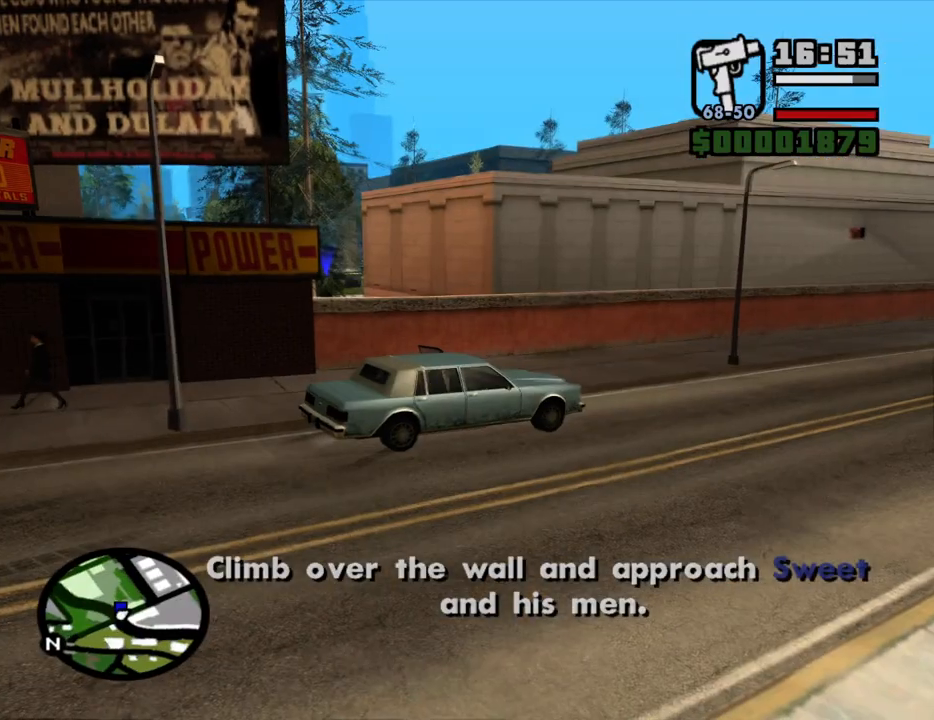
{"keys": ["space", "w"], "mouse": [], "events": [[233, "space", "down"], [283, "space", "up"], [433, "space", "down"]]}
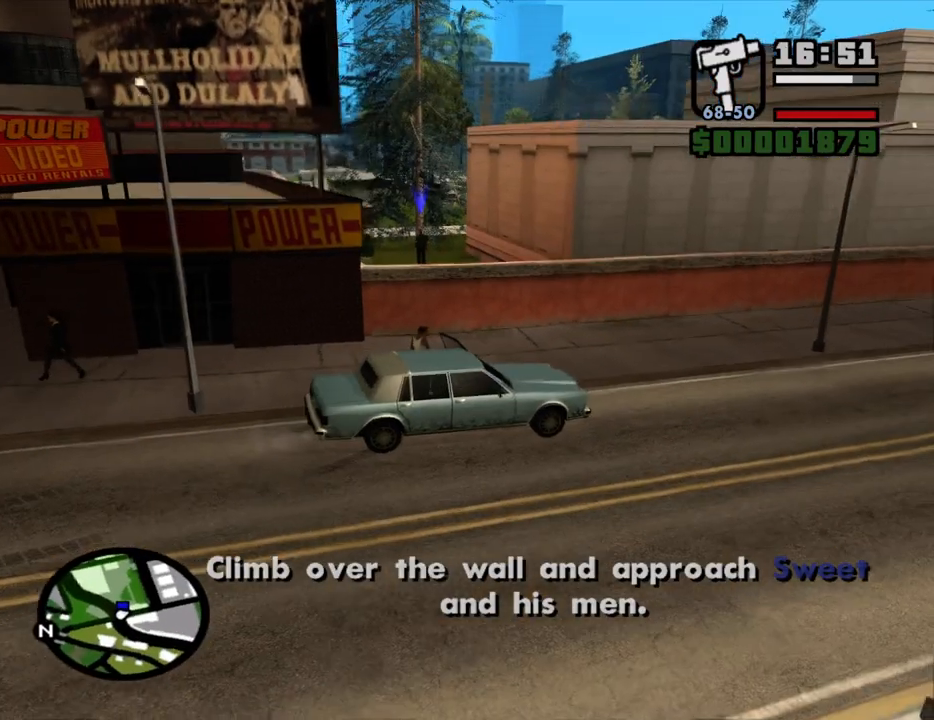
{"keys": ["shift", "w"], "mouse": [], "events": [[17, "space", "up"], [117, "space", "down"], [200, "space", "up"], [300, "shift", "down"]]}
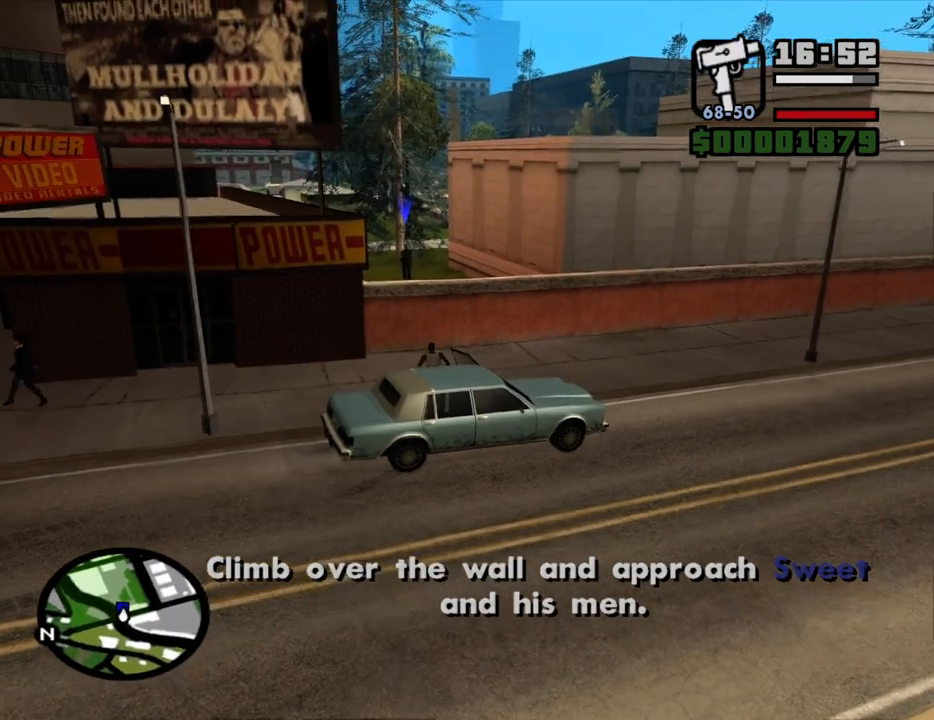
{"keys": ["shift", "w"], "mouse": [], "events": []}
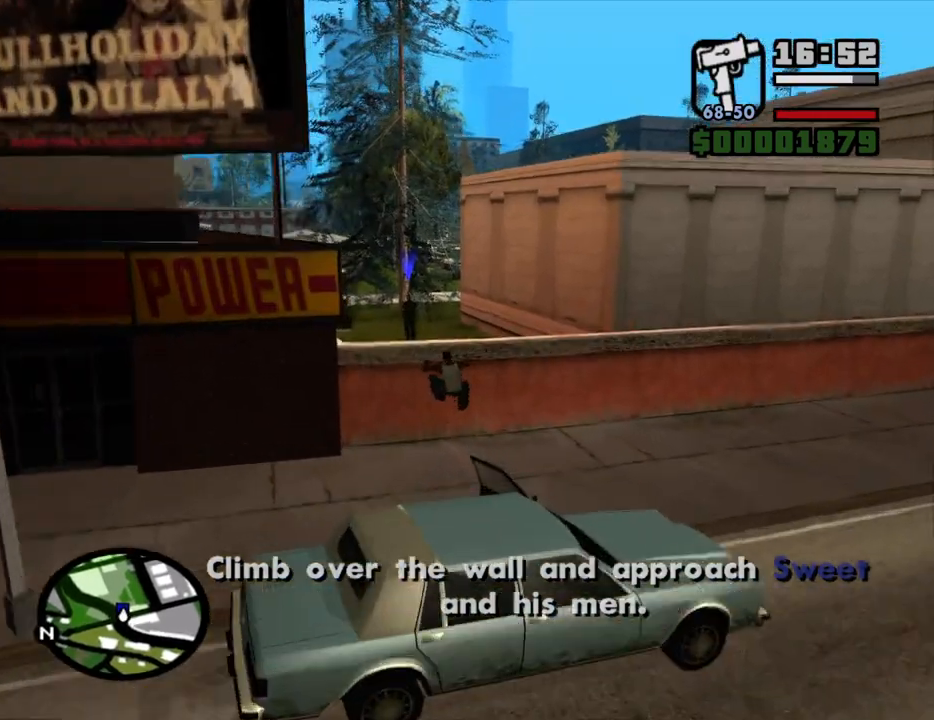
{"keys": ["shift", "w"], "mouse": [], "events": []}
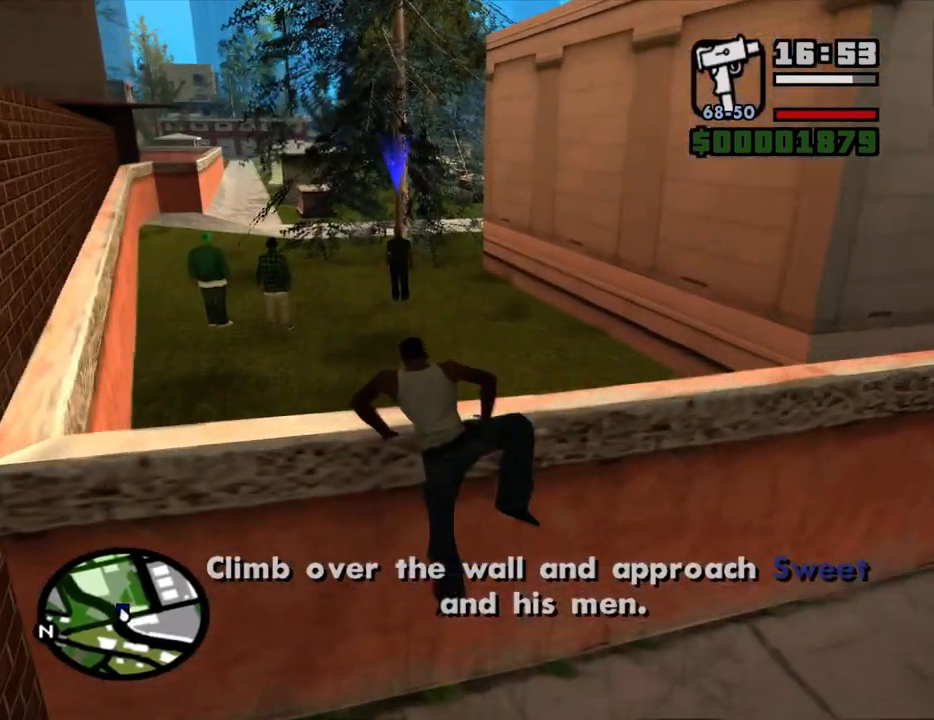
{"keys": ["w"], "mouse": [], "events": [[67, "shift", "up"], [350, "mouse_wheel_down", "down"], [400, "mouse_wheel_down", "up"]]}
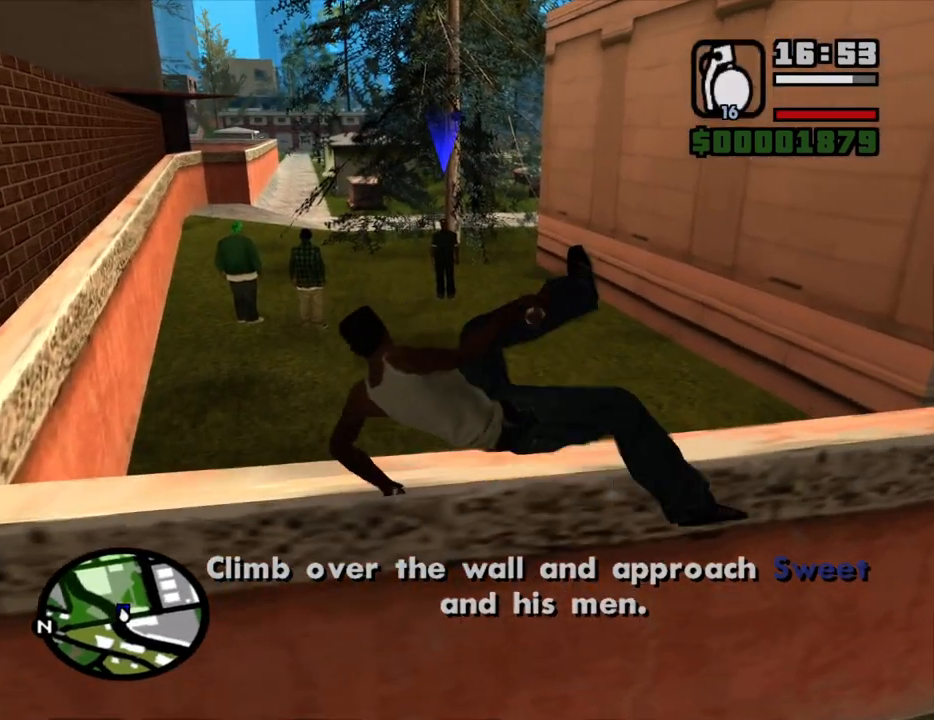
{"keys": ["w"], "mouse": [], "events": [[133, "mouse_wheel_up", "down"], [167, "mouse_wheel_up", "up"], [367, "mouse_wheel_down", "down"], [417, "mouse_wheel_down", "up"]]}
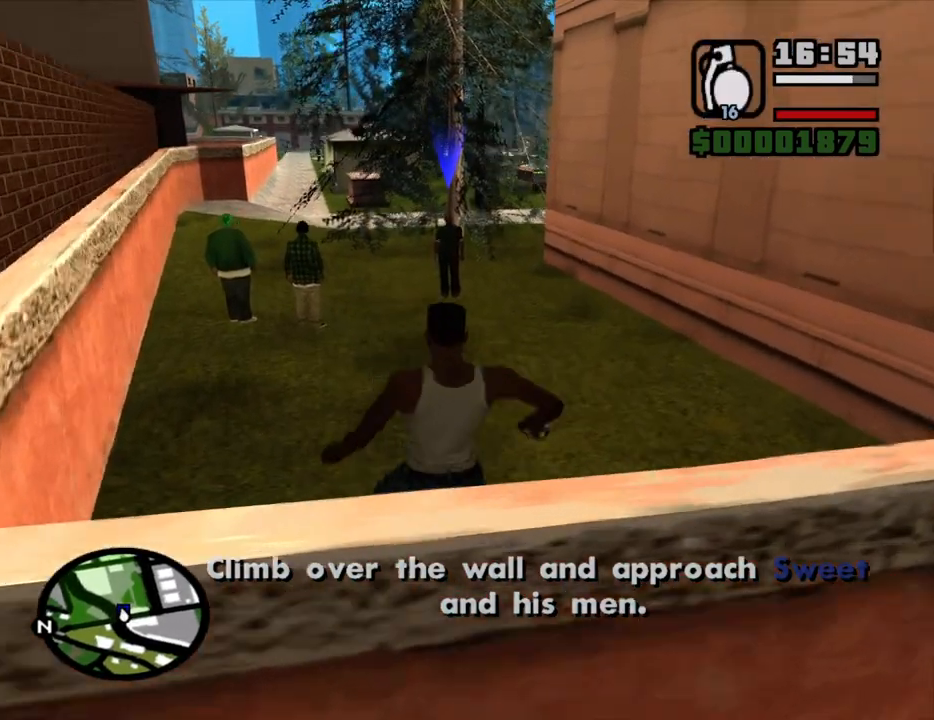
{"keys": ["space", "w"], "mouse": [], "events": [[467, "space", "down"]]}
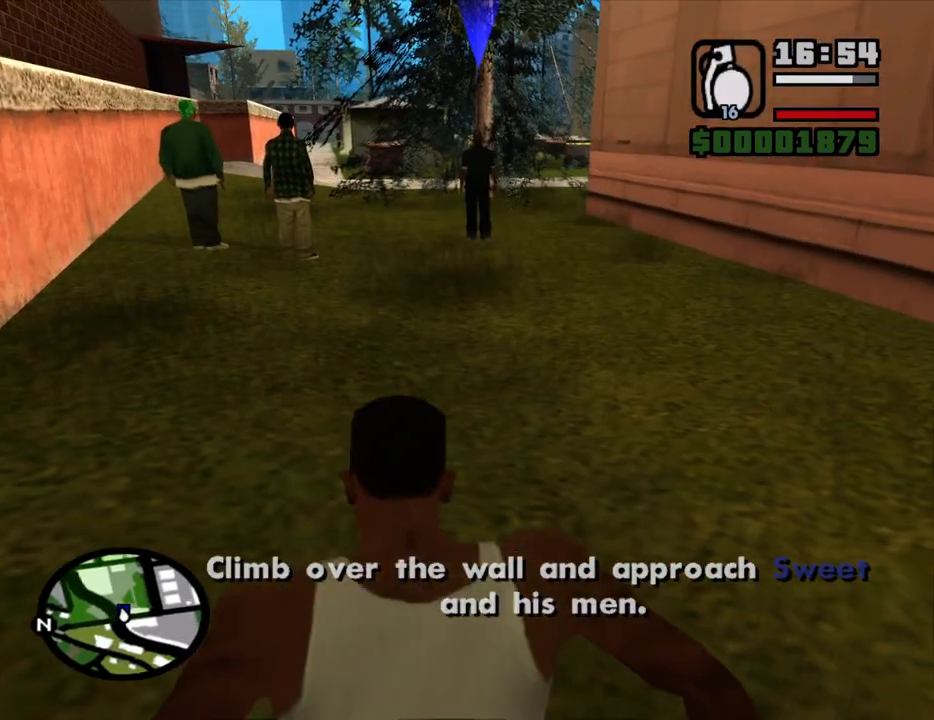
{"keys": ["w"], "mouse": ["wheel_up"], "events": [[67, "space", "up"], [167, "space", "down"], [250, "space", "up"], [350, "space", "down"], [450, "space", "up"], [483, "mouse_wheel_up", "down"]]}
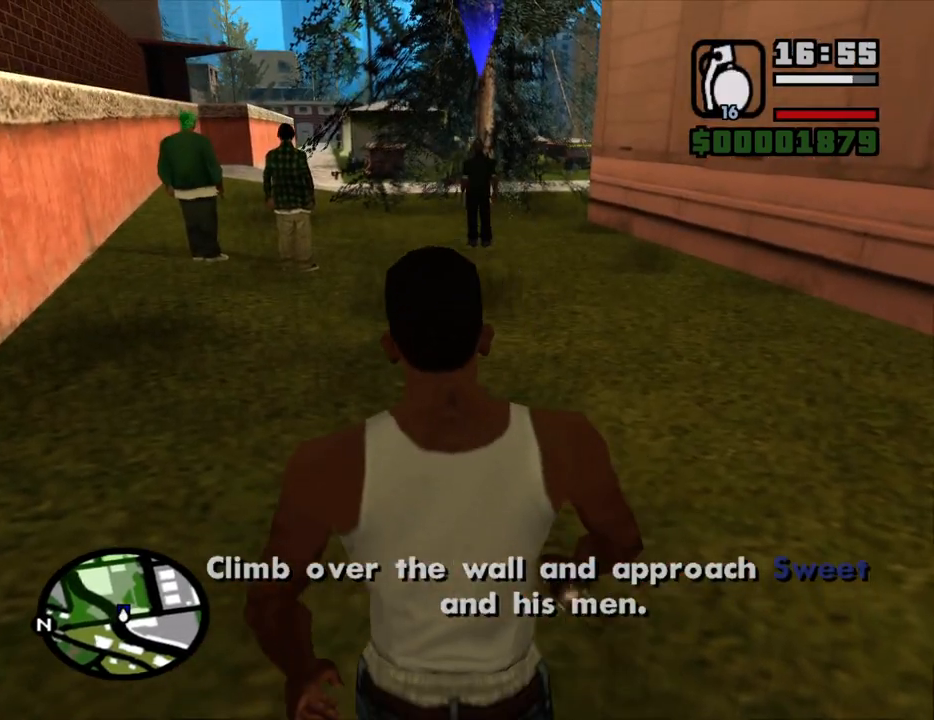
{"keys": ["w"], "mouse": [], "events": [[33, "mouse_wheel_up", "up"], [33, "space", "down"], [83, "space", "up"], [217, "space", "down"], [267, "space", "up"], [417, "space", "down"], [450, "space", "up"]]}
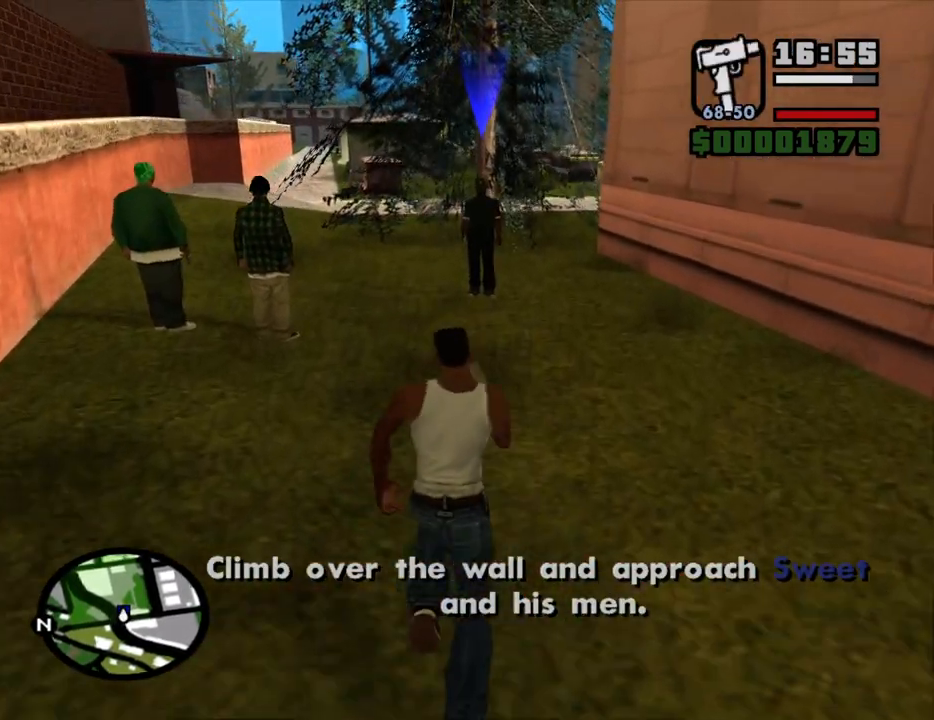
{"keys": ["w"], "mouse": [], "events": [[50, "space", "down"], [150, "space", "up"], [233, "space", "down"], [333, "space", "up"]]}
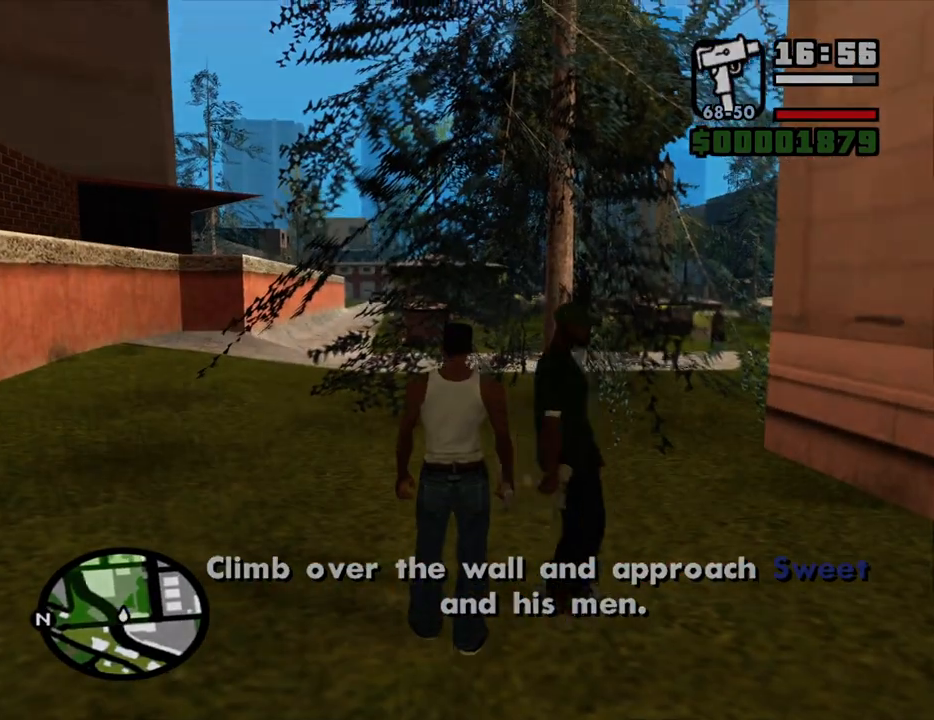
{"keys": [], "mouse": [], "events": [[117, "w", "up"]]}